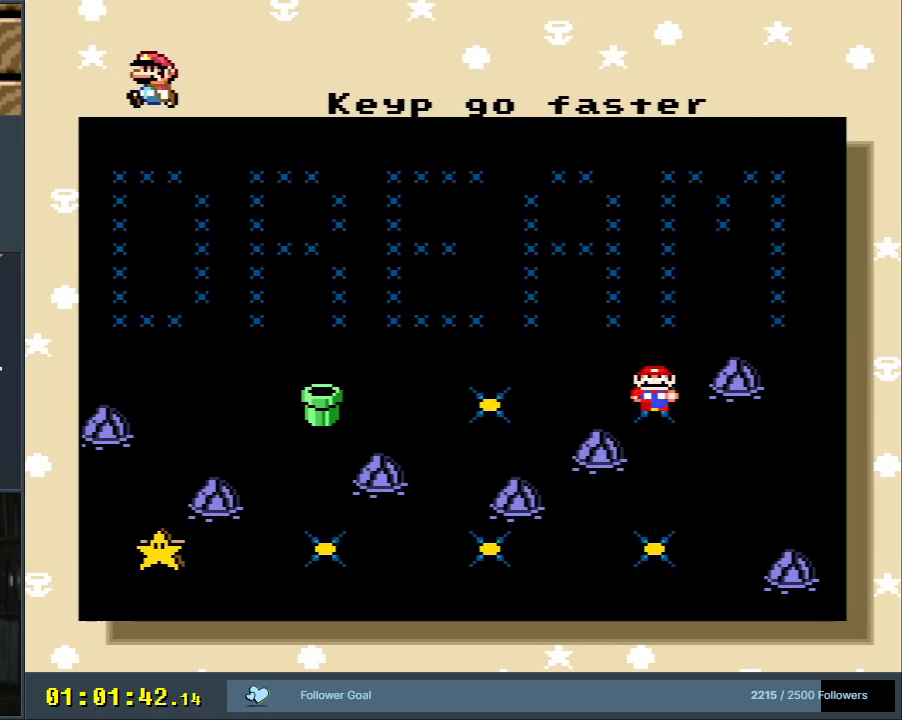
Gameplay with a controller (Nintendo layout); each line is a JSON object with the inputs held at the frame after it. "events" lists button and stick changes between this image and that frame as [ms after this image, input, new state], when the widget could be followed in between. Not read: L3 R3.
{"buttons": ["A"], "events": [[433, "A", "down"]]}
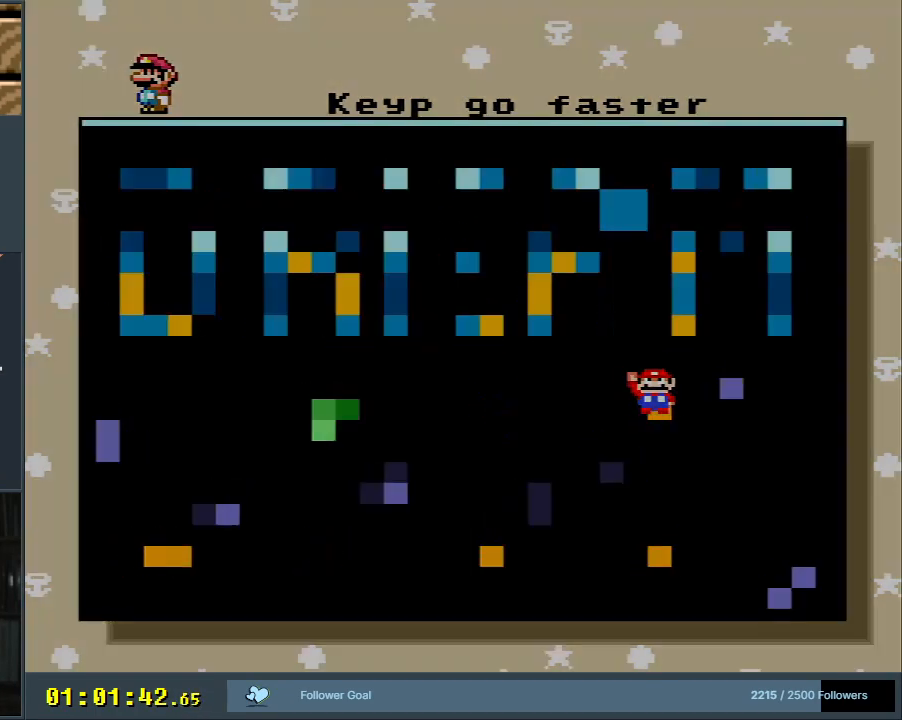
{"buttons": [], "events": [[333, "A", "up"]]}
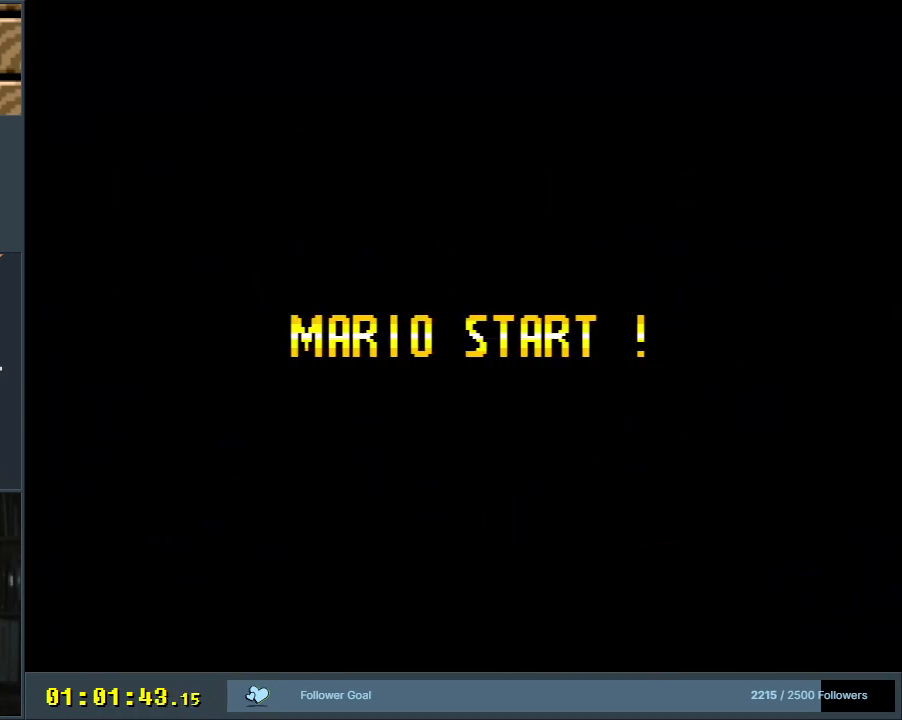
{"buttons": [], "events": []}
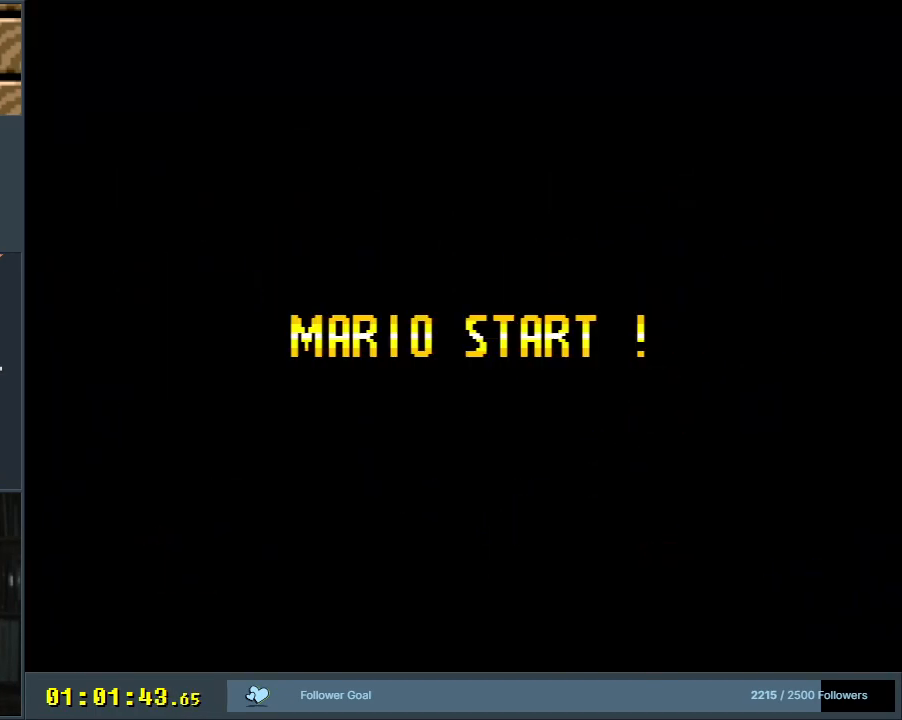
{"buttons": ["B", "Y"], "events": [[150, "B", "down"], [150, "Y", "down"]]}
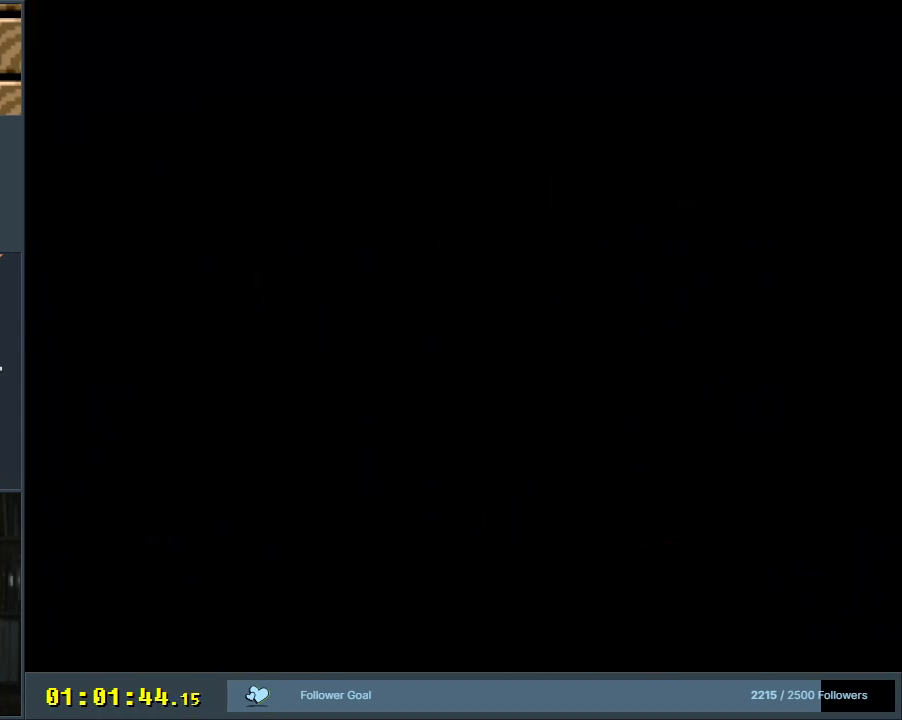
{"buttons": ["B", "Y"], "events": []}
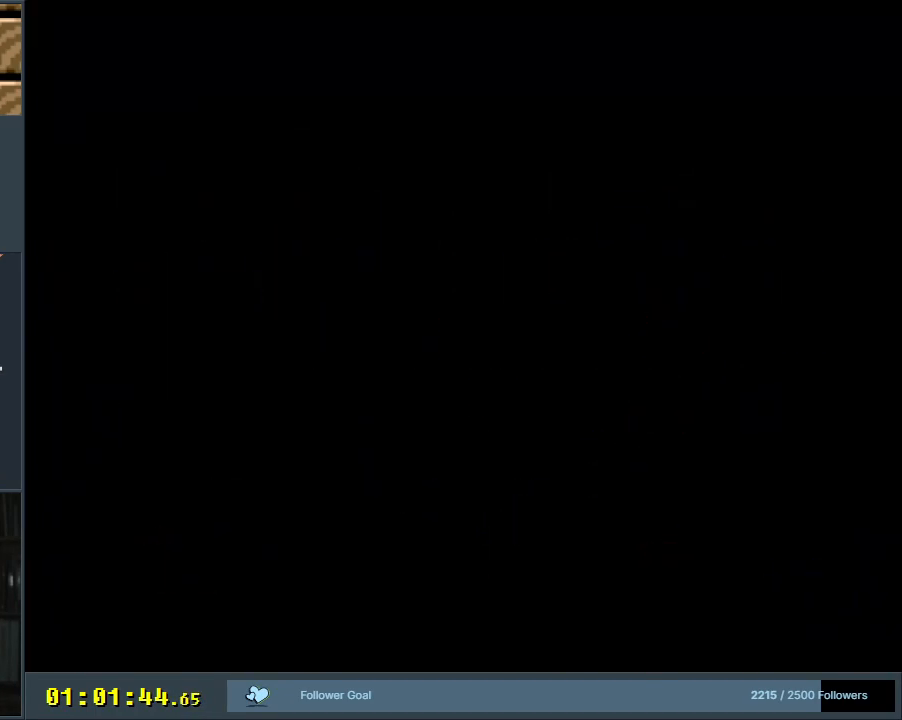
{"buttons": ["B", "Y"], "events": []}
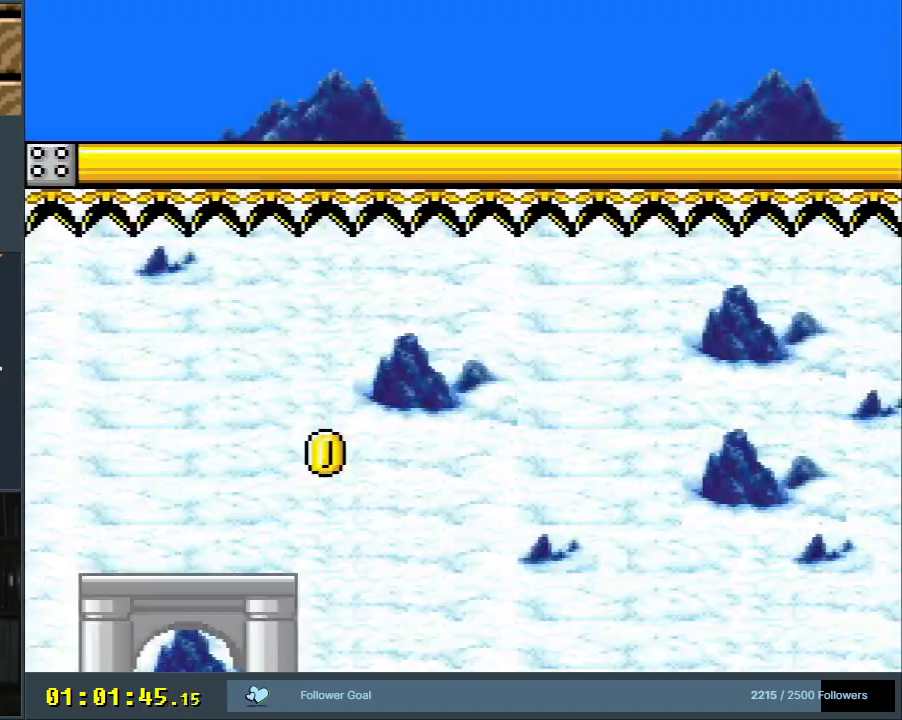
{"buttons": ["Y", "DPAD_RIGHT"], "events": [[483, "B", "up"], [483, "DPAD_RIGHT", "down"]]}
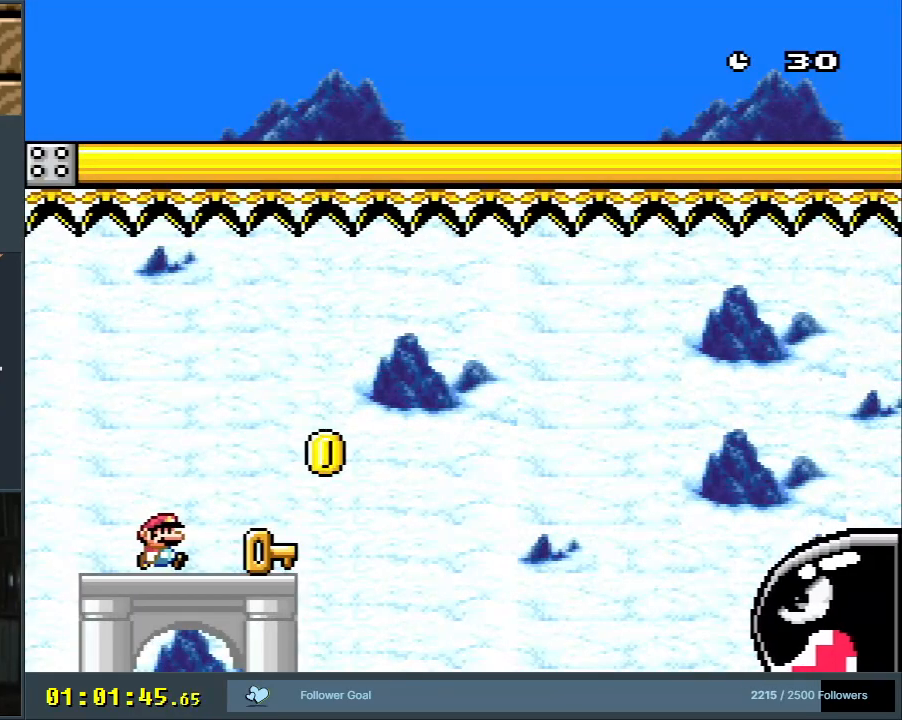
{"buttons": ["B", "Y", "DPAD_RIGHT"], "events": [[400, "B", "down"]]}
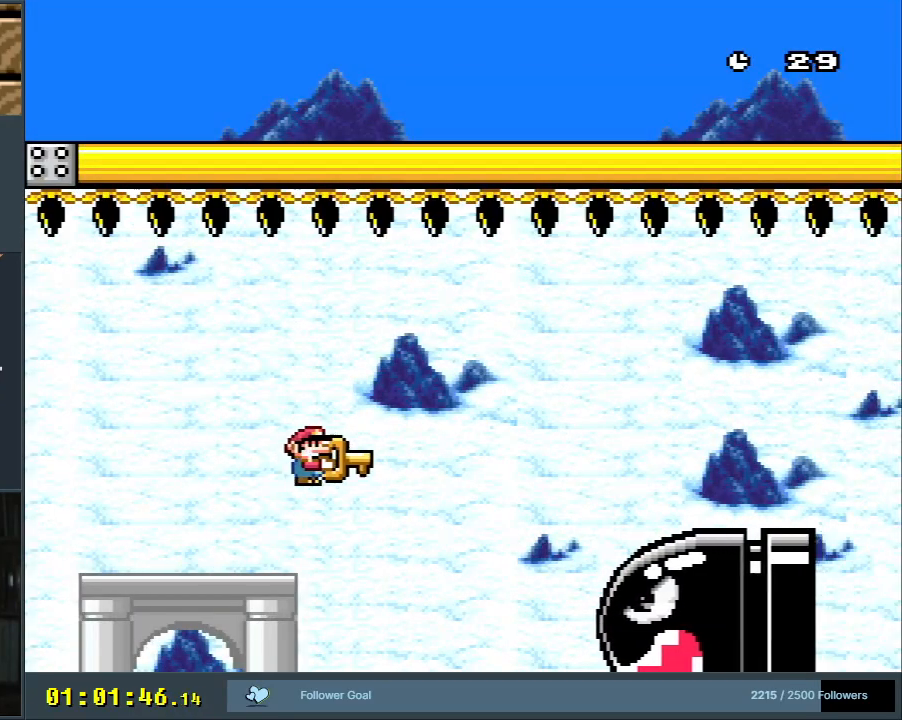
{"buttons": ["B", "Y", "DPAD_RIGHT"], "events": [[83, "B", "up"], [350, "B", "down"]]}
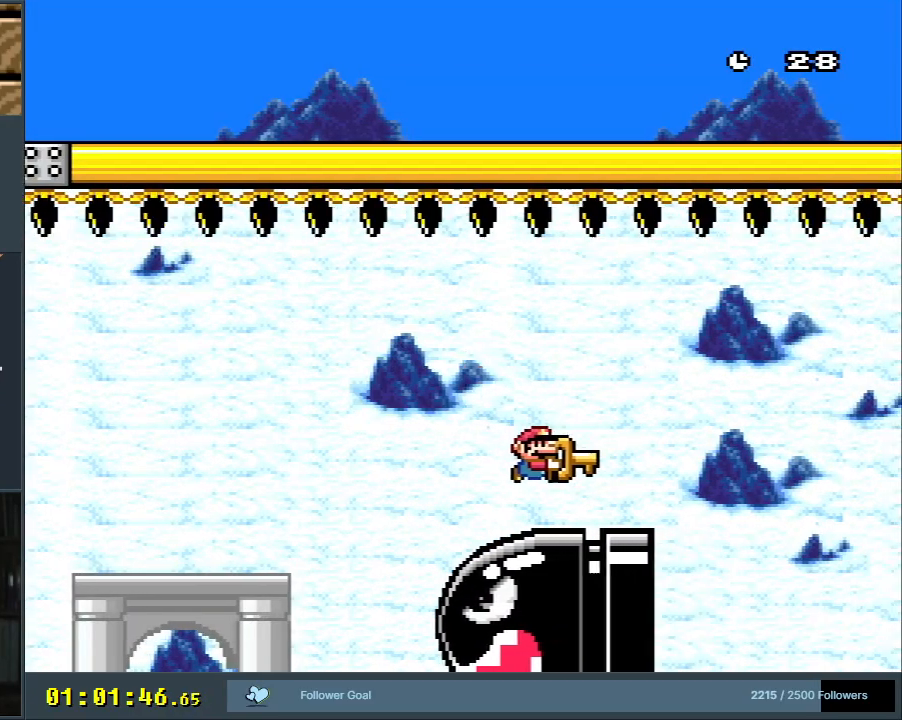
{"buttons": ["B", "Y", "DPAD_RIGHT"], "events": []}
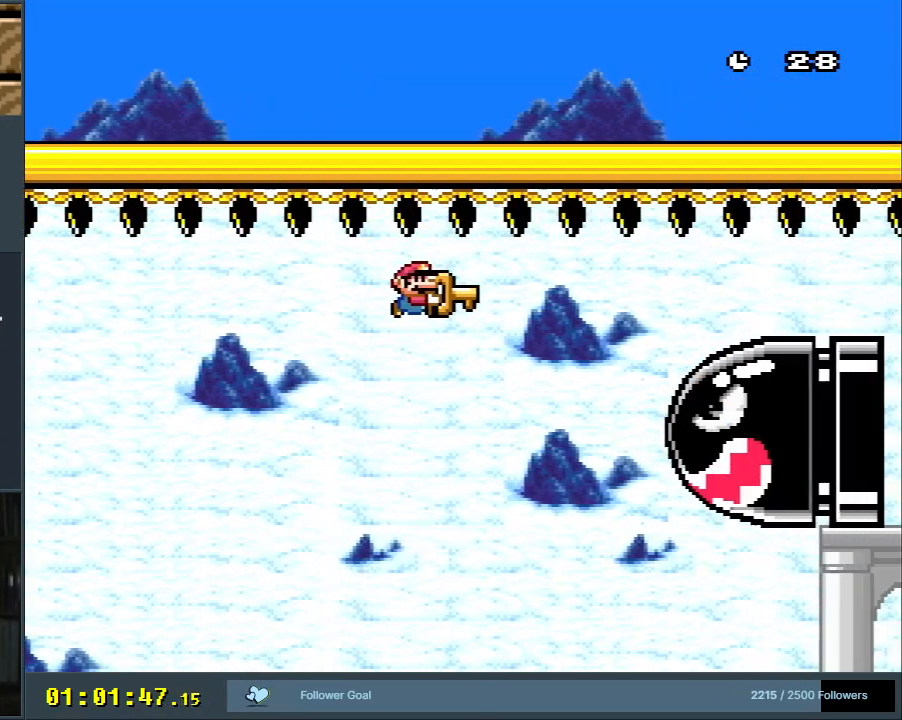
{"buttons": ["Y", "DPAD_RIGHT"], "events": [[350, "B", "up"]]}
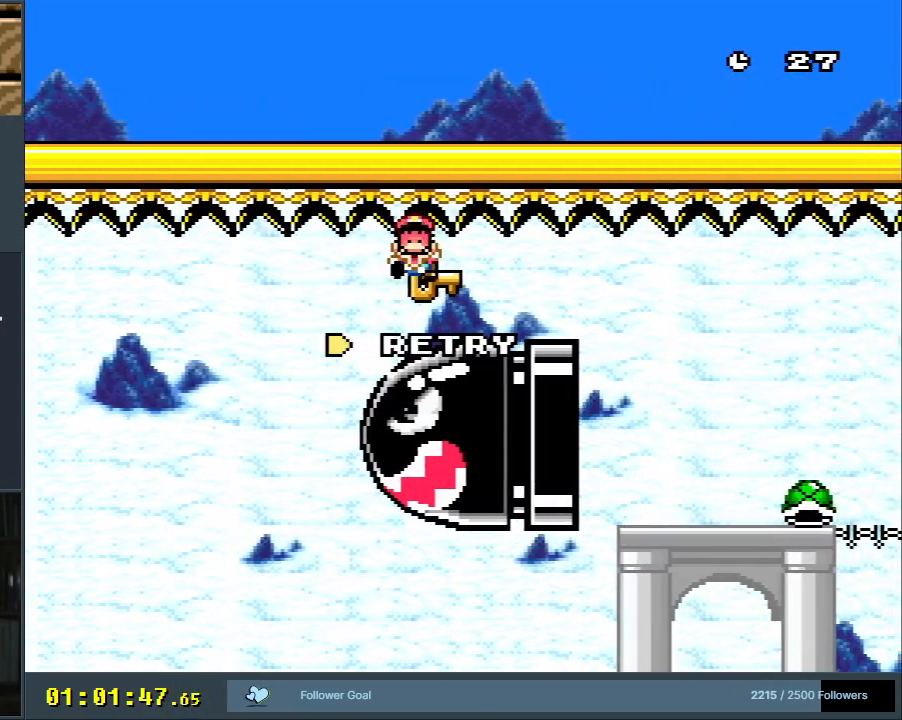
{"buttons": ["A"], "events": [[33, "B", "down"], [233, "DPAD_RIGHT", "up"], [317, "B", "up"], [350, "Y", "up"], [467, "A", "down"]]}
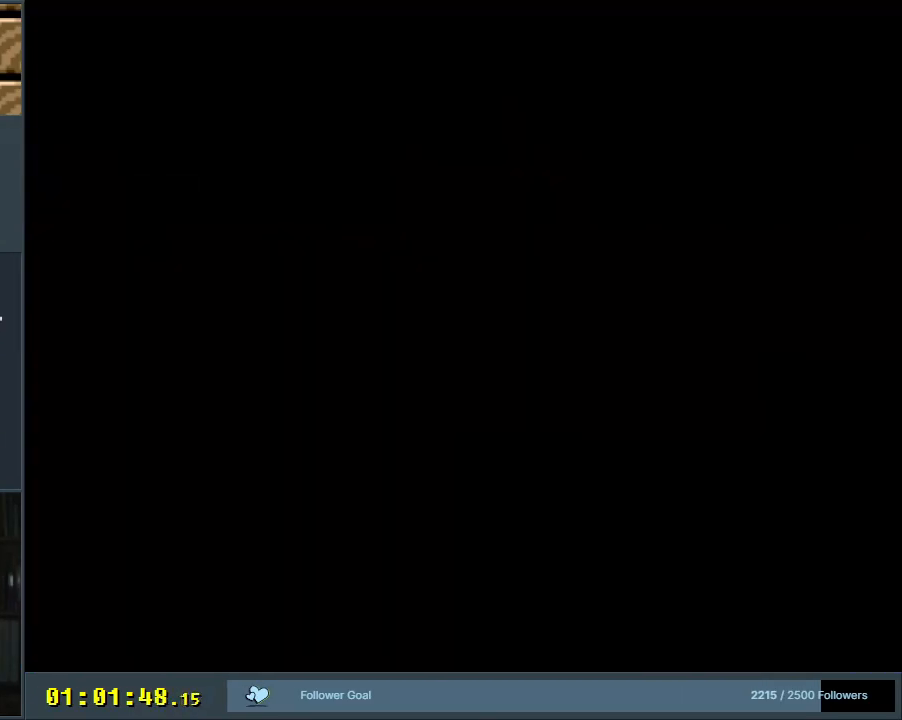
{"buttons": ["B", "Y"], "events": [[67, "A", "up"], [200, "B", "down"], [217, "Y", "down"]]}
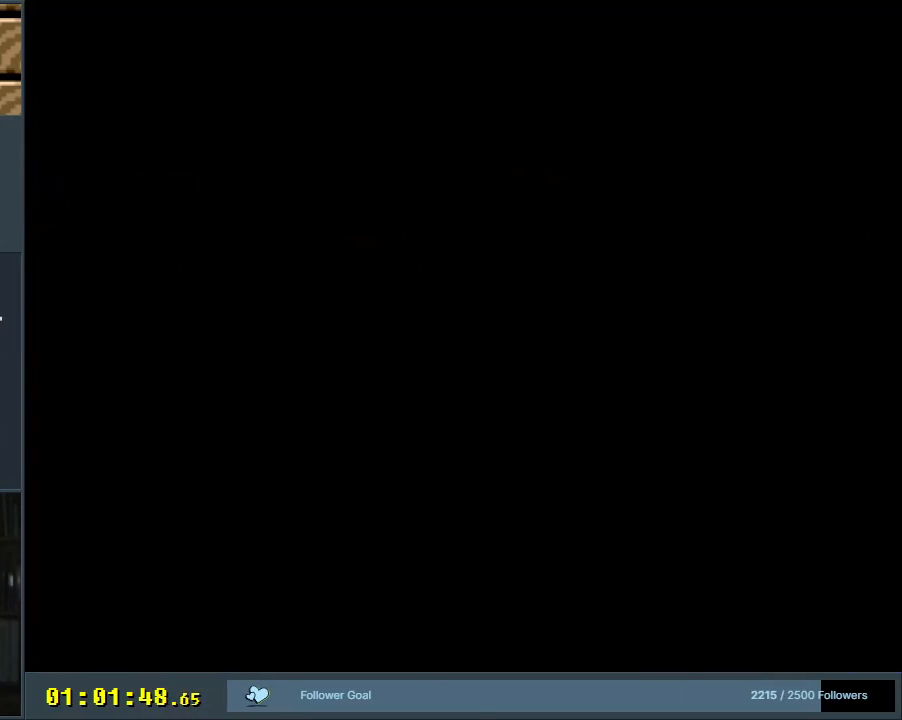
{"buttons": ["B", "Y", "DPAD_RIGHT"], "events": [[383, "DPAD_RIGHT", "down"]]}
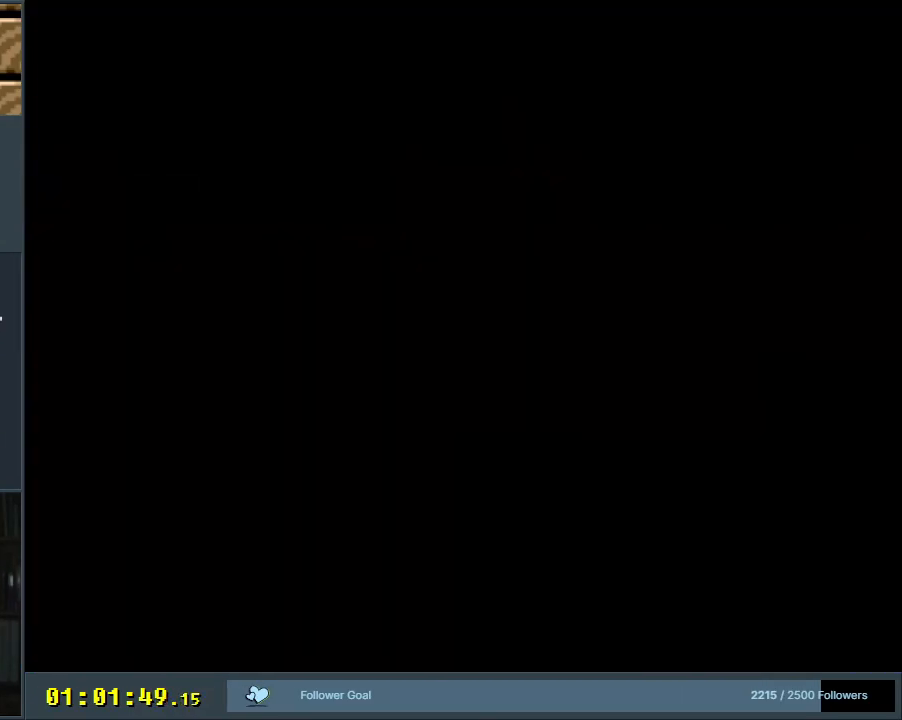
{"buttons": ["B", "Y", "DPAD_RIGHT"], "events": []}
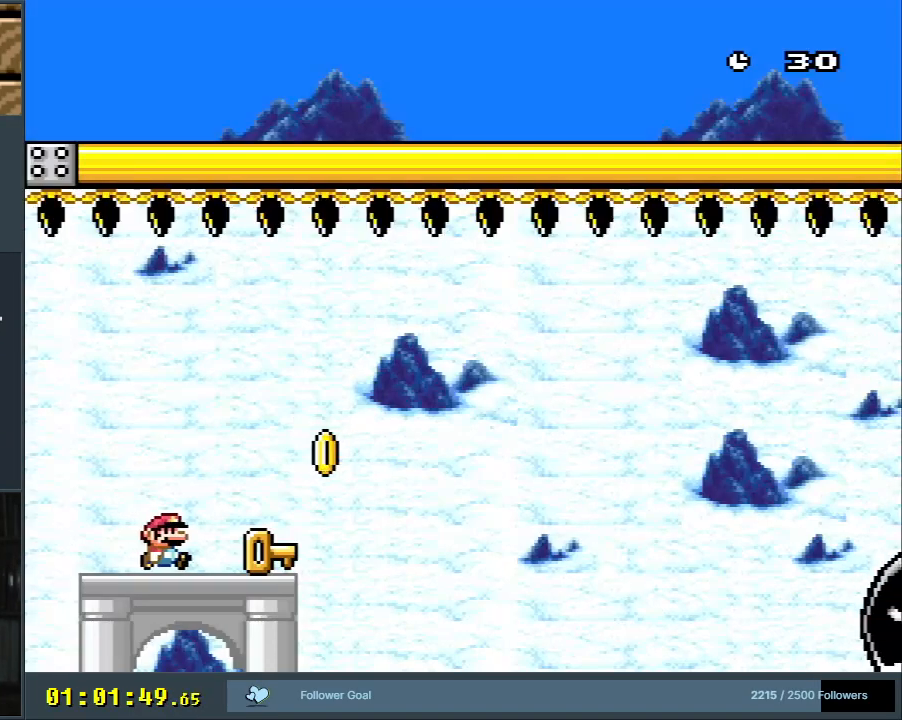
{"buttons": ["B", "Y", "DPAD_RIGHT"], "events": [[33, "B", "up"], [350, "B", "down"]]}
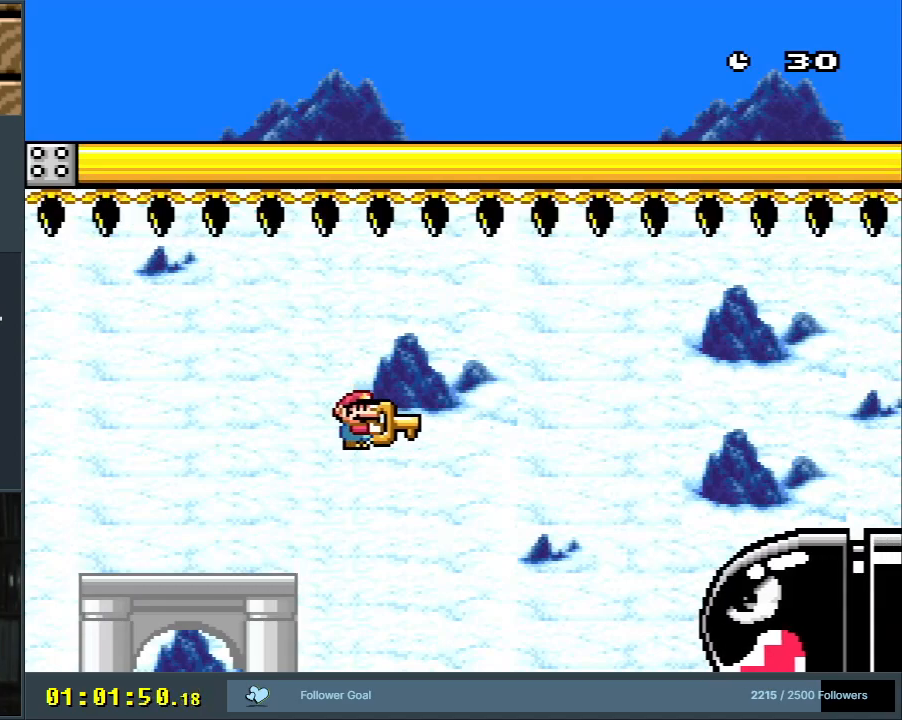
{"buttons": ["B", "Y", "DPAD_RIGHT"], "events": [[250, "B", "up"], [450, "B", "down"]]}
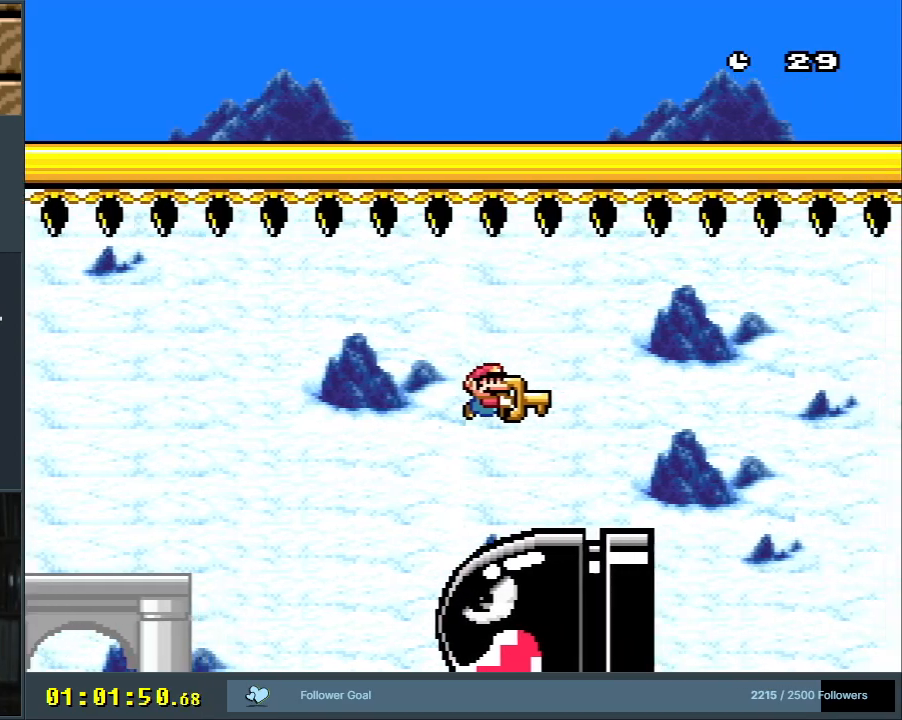
{"buttons": ["B", "Y", "DPAD_RIGHT"], "events": []}
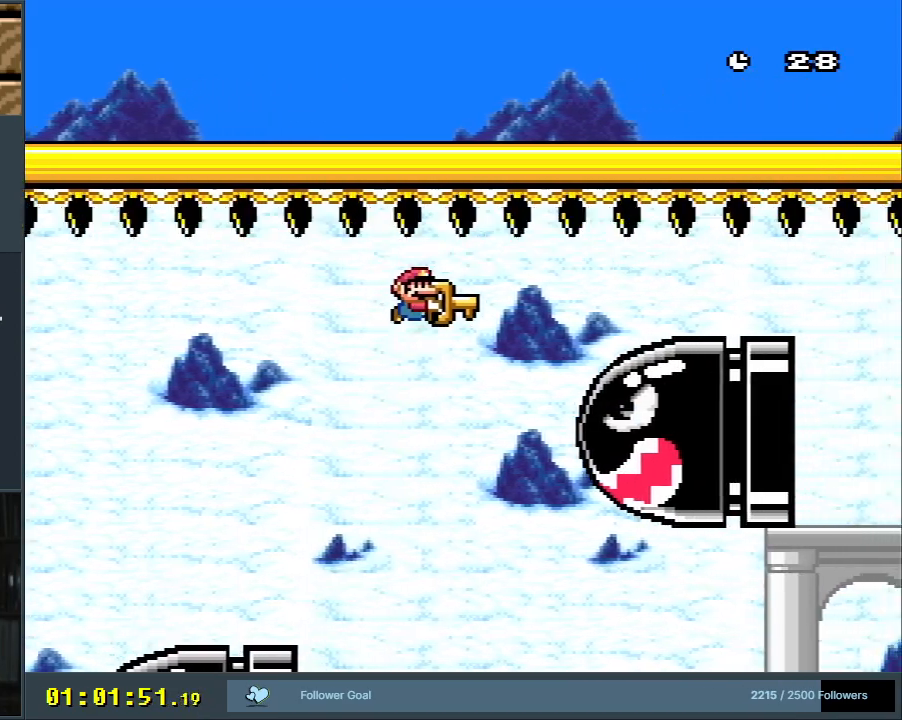
{"buttons": ["Y", "DPAD_RIGHT"], "events": [[200, "B", "up"]]}
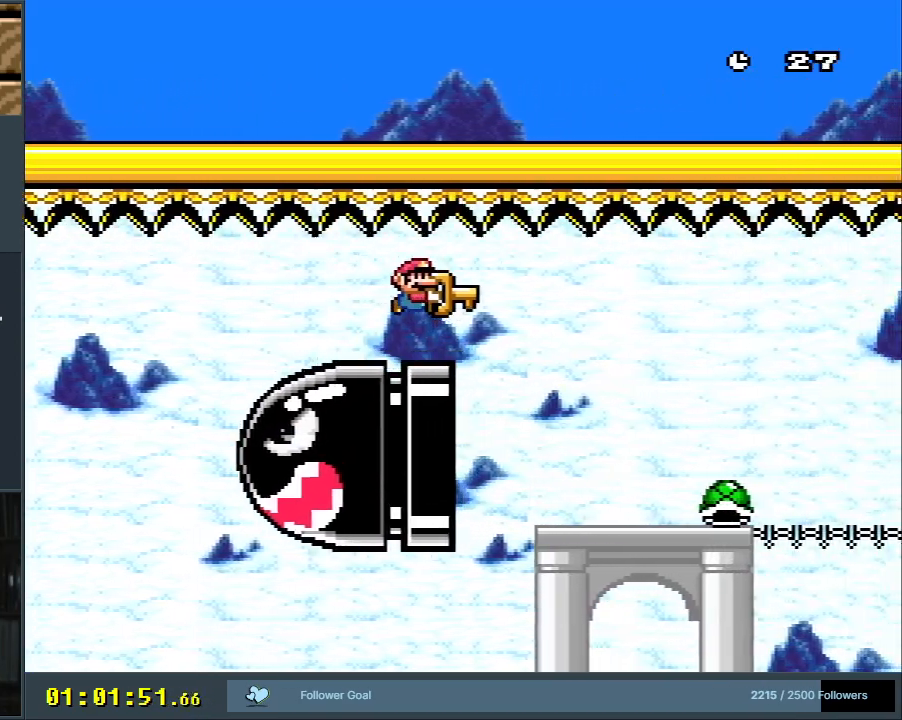
{"buttons": ["Y", "DPAD_RIGHT"], "events": [[17, "B", "down"], [250, "B", "up"]]}
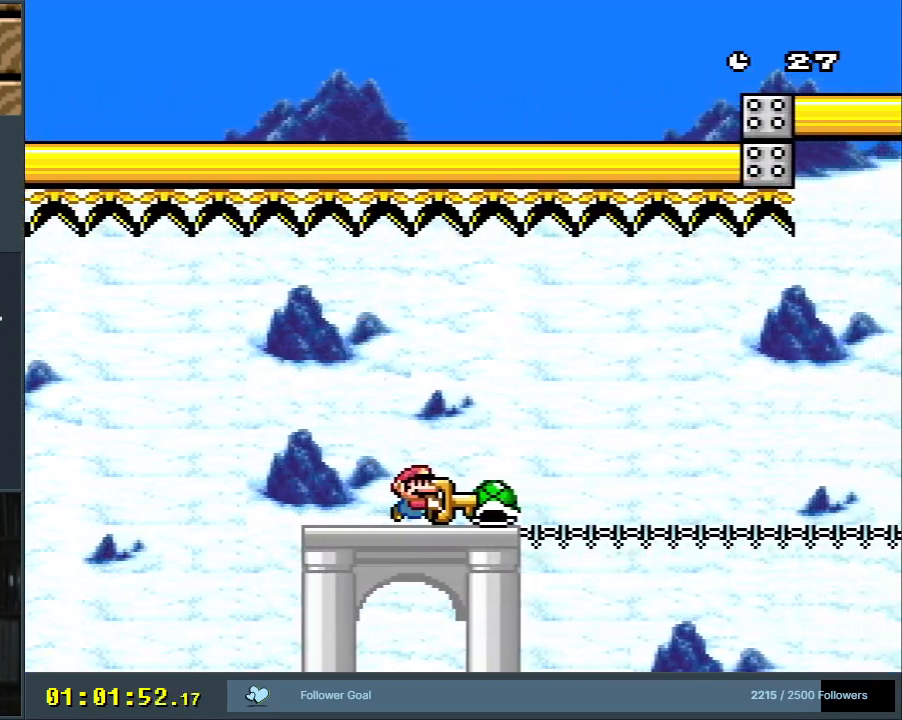
{"buttons": ["B", "Y", "DPAD_RIGHT"], "events": [[133, "B", "down"]]}
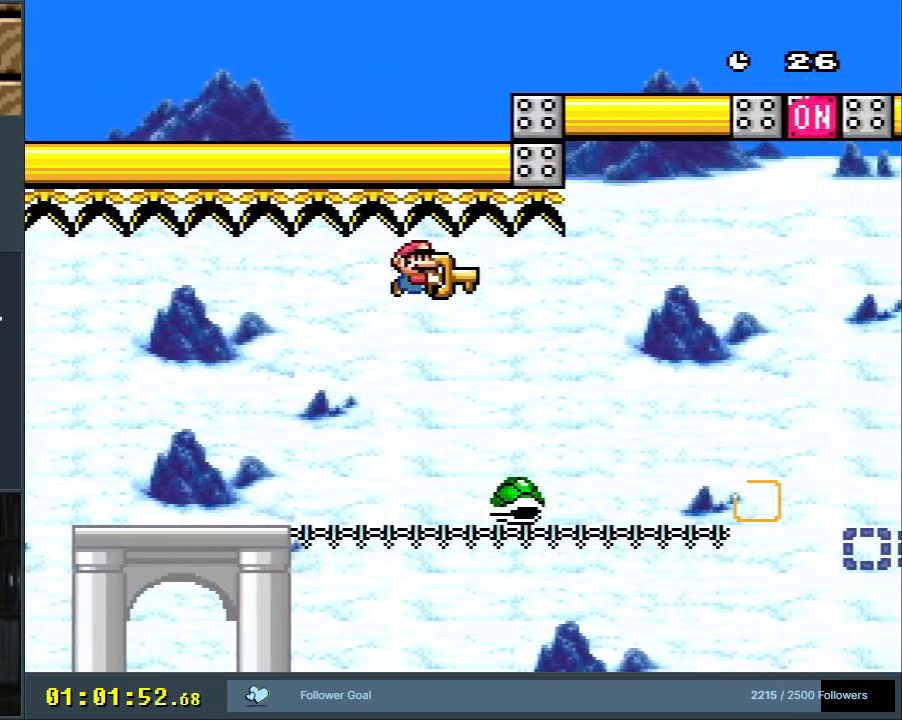
{"buttons": ["Y"], "events": [[417, "DPAD_RIGHT", "up"], [433, "B", "up"]]}
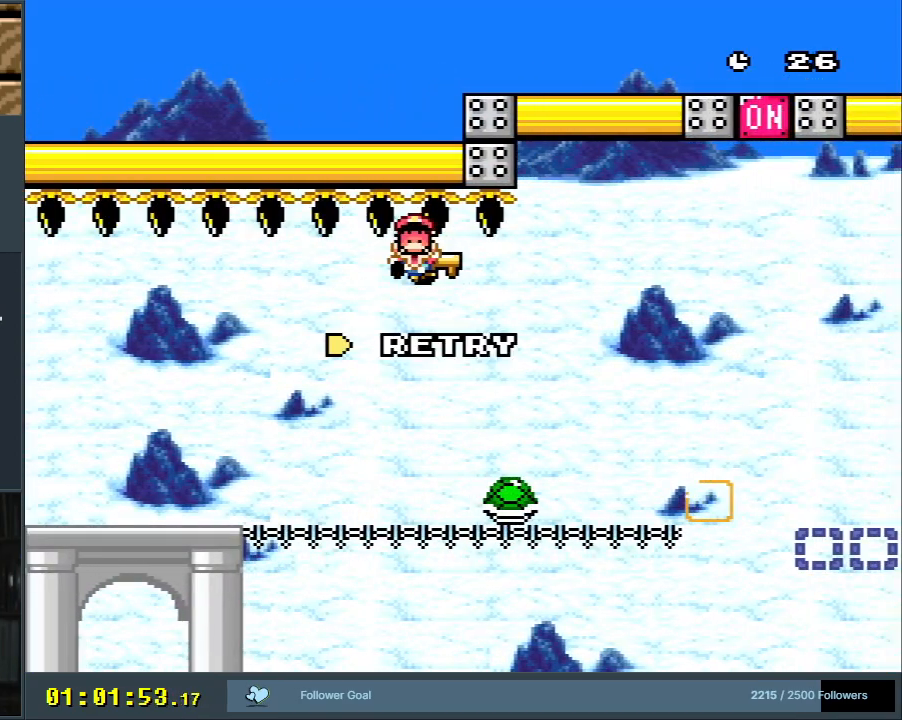
{"buttons": ["B", "Y"], "events": [[33, "Y", "up"], [133, "A", "down"], [217, "A", "up"], [300, "A", "down"], [417, "A", "up"], [500, "B", "down"], [500, "Y", "down"]]}
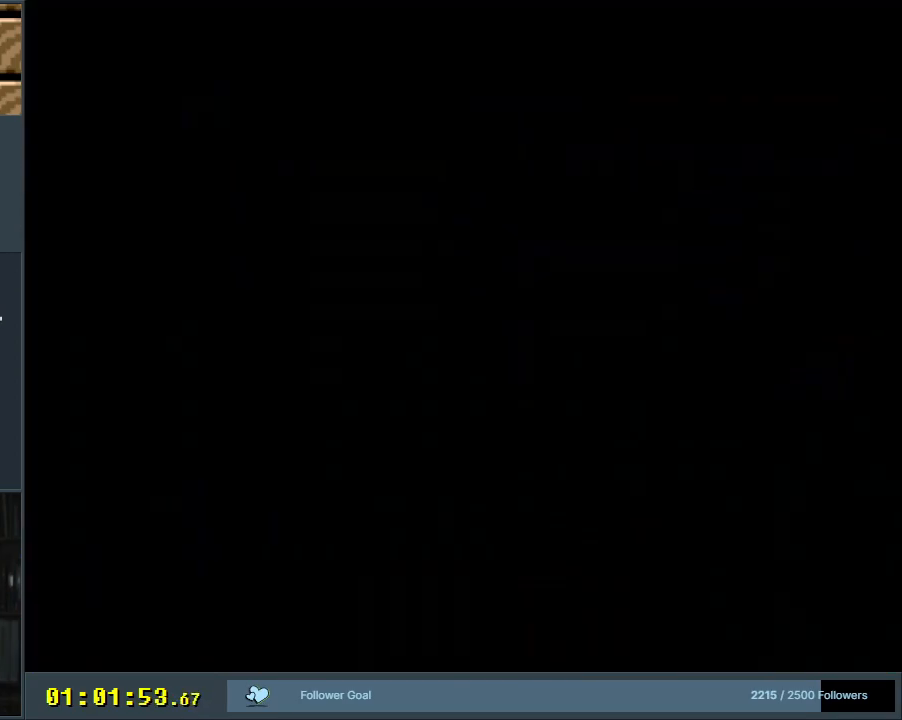
{"buttons": ["B", "Y"], "events": [[217, "DPAD_RIGHT", "down"], [267, "DPAD_RIGHT", "up"], [300, "DPAD_DOWN", "down"], [333, "DPAD_DOWN", "up"]]}
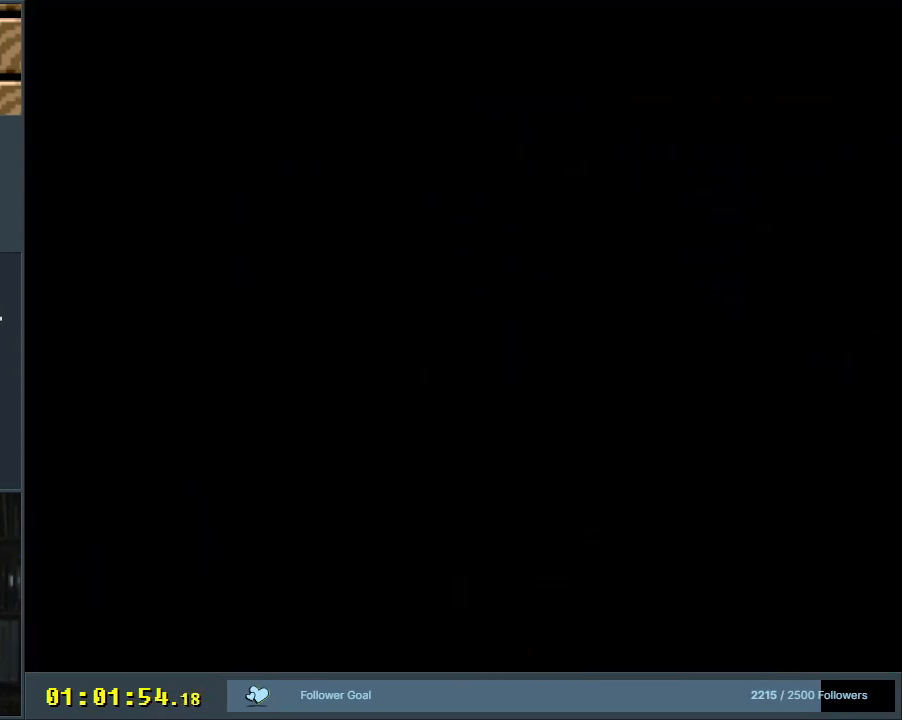
{"buttons": ["B", "Y", "DPAD_RIGHT"], "events": [[133, "DPAD_RIGHT", "down"]]}
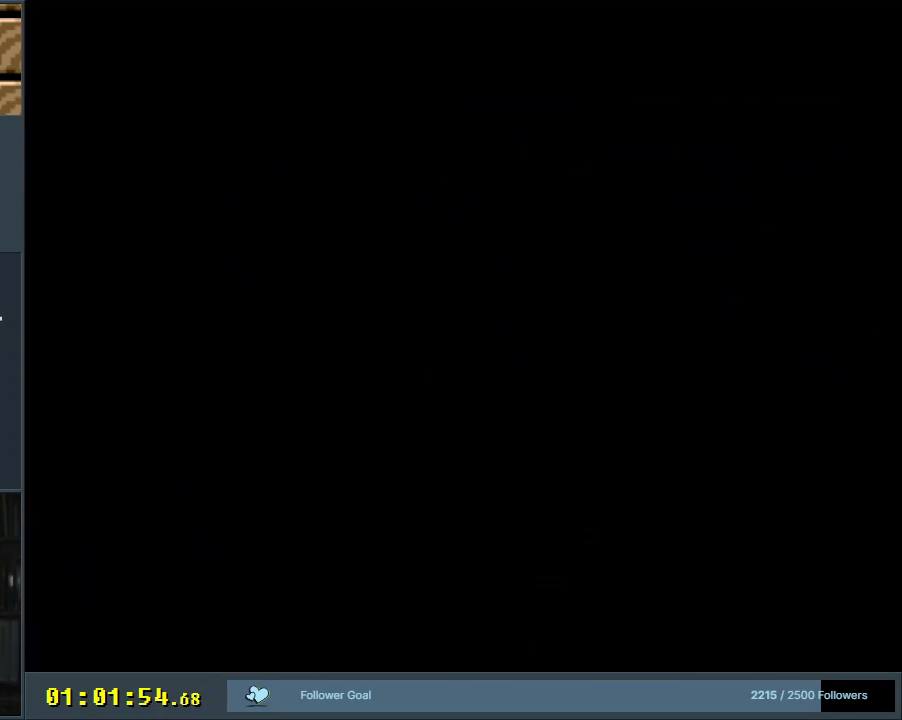
{"buttons": ["B", "Y", "DPAD_RIGHT"], "events": []}
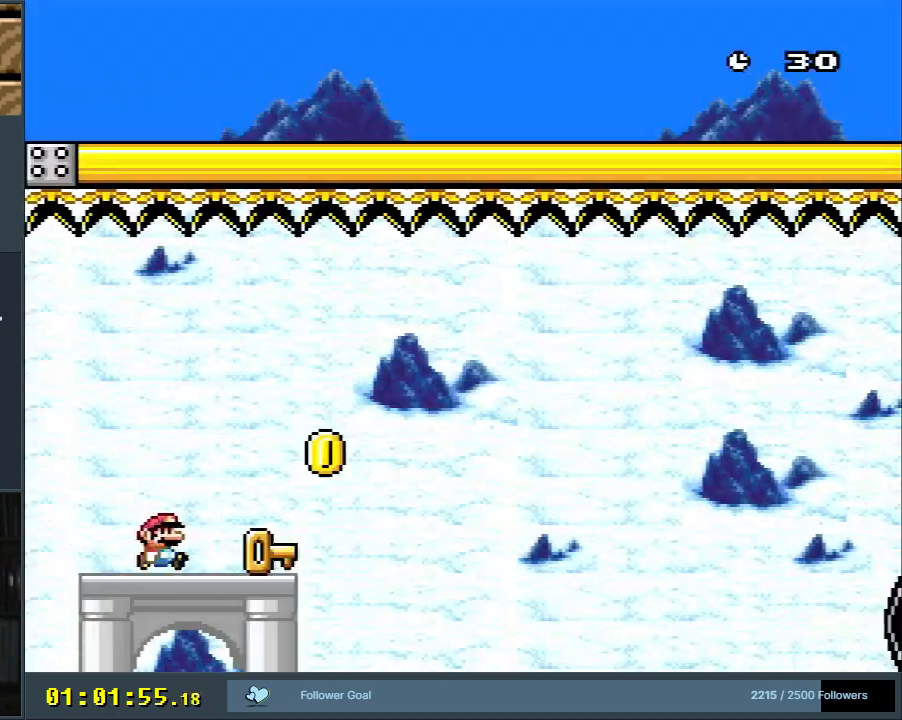
{"buttons": ["B", "Y", "DPAD_RIGHT"], "events": [[50, "B", "up"], [383, "B", "down"]]}
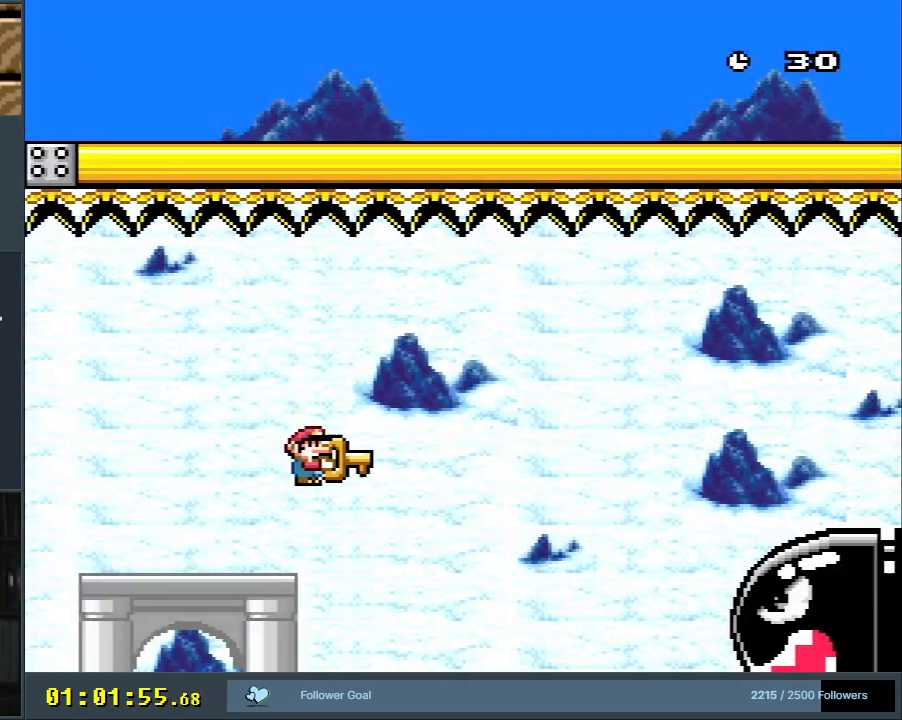
{"buttons": ["B", "Y", "DPAD_RIGHT"], "events": [[300, "B", "up"], [483, "B", "down"]]}
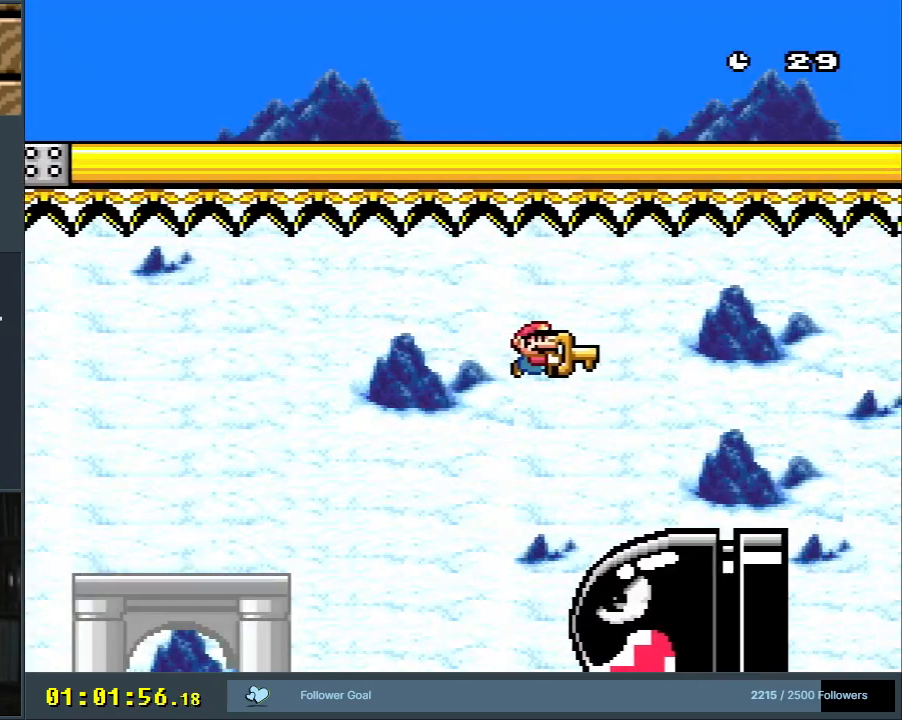
{"buttons": ["B", "Y", "DPAD_RIGHT"], "events": []}
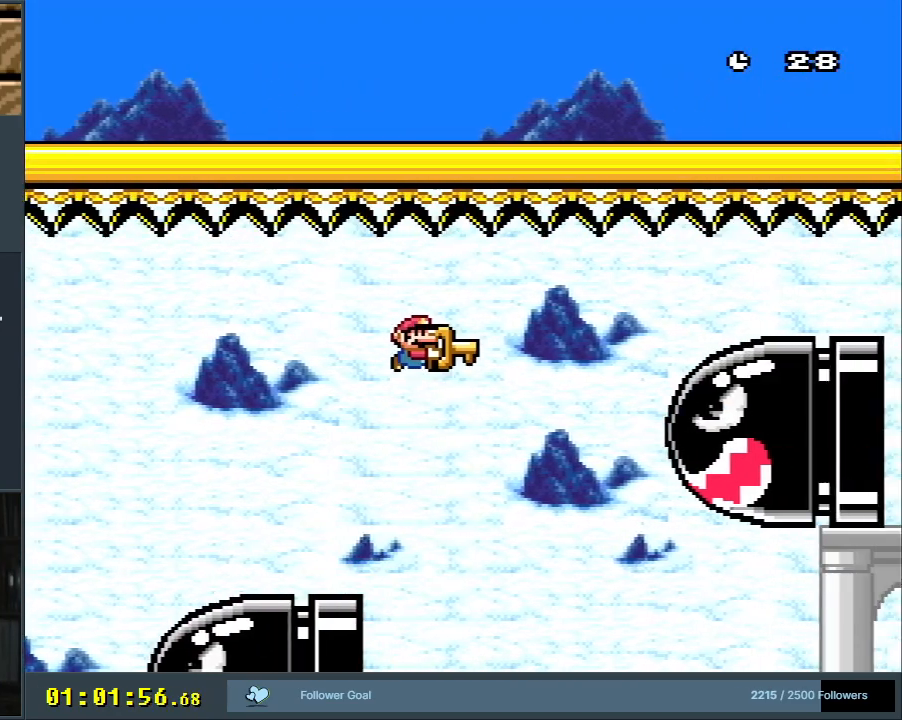
{"buttons": ["Y", "DPAD_RIGHT"], "events": [[350, "B", "up"]]}